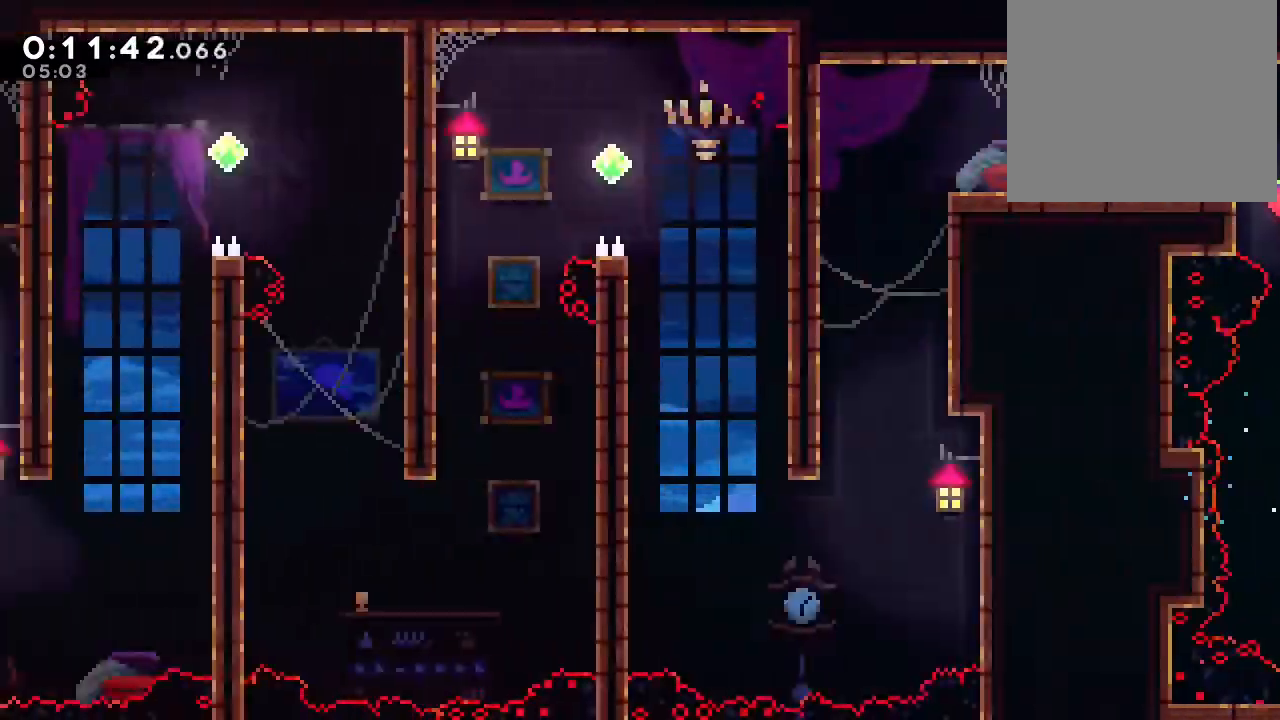
Gameplay with a controller (Nintendo layout); each line is a JSON object with the inputs held at the frame after it (dt_ms = milliseconds from this image to that frame). "events" lists button and stick changes between this image and that frame as [ms after this image, input, new state], when the widget could be followed in between. Not read: DPAD_LEFT L1 L2 L3 R1 R3 X.
{"dt_ms": 500, "buttons": [], "left_stick": "center", "right_stick": "center", "events": []}
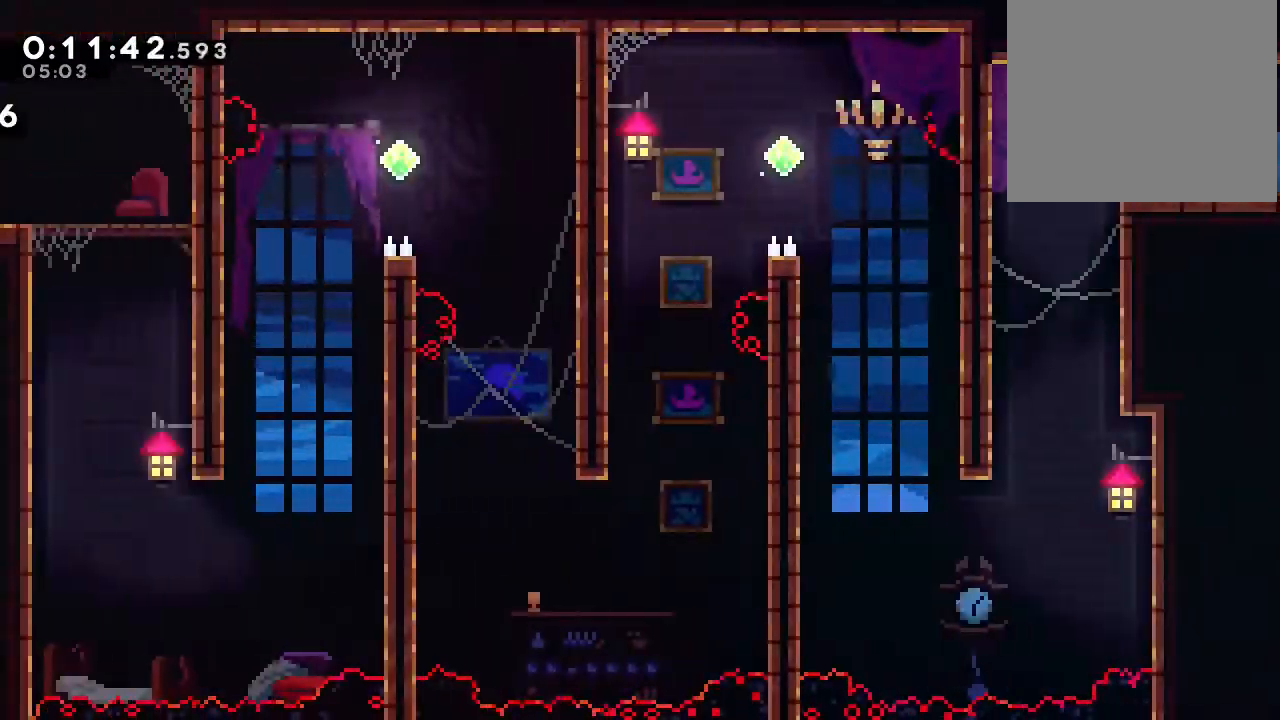
{"dt_ms": 500, "buttons": ["DPAD_DOWN"], "left_stick": "center", "right_stick": "center", "events": [[167, "DPAD_DOWN", "down"]]}
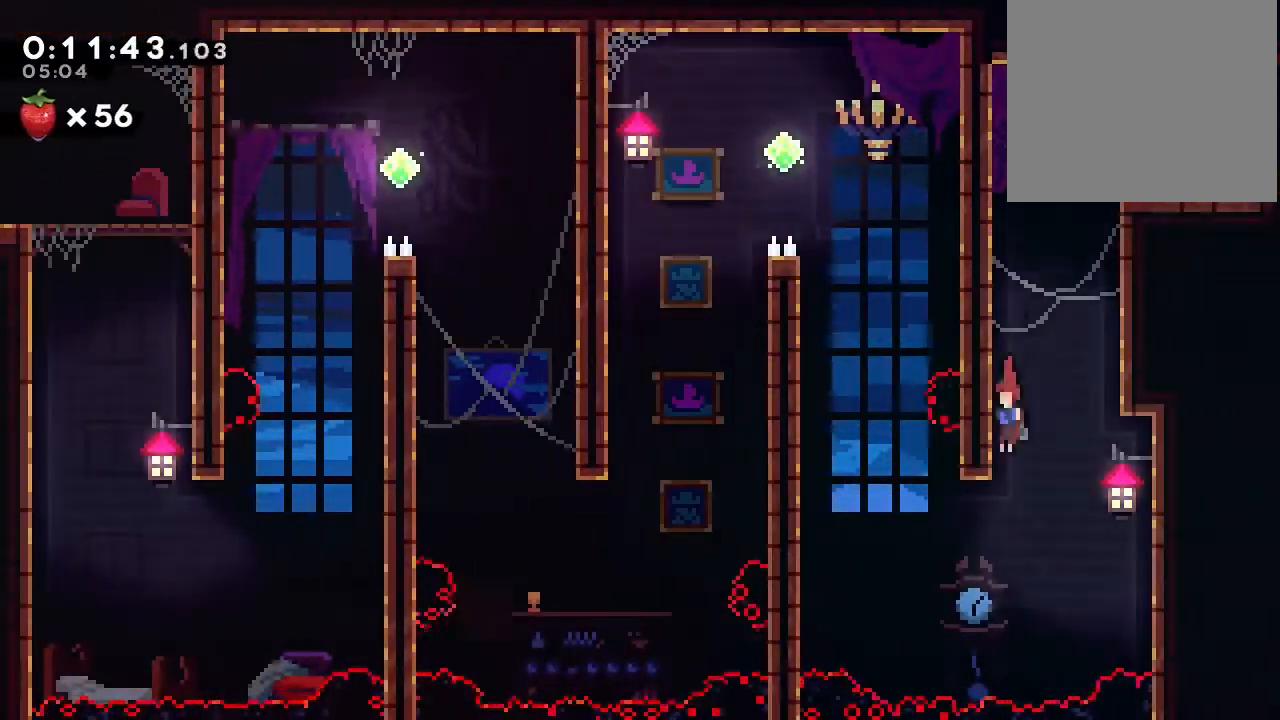
{"dt_ms": 500, "buttons": ["DPAD_UP"], "left_stick": "center", "right_stick": "center", "events": [[100, "DPAD_DOWN", "up"], [117, "DPAD_UP", "down"]]}
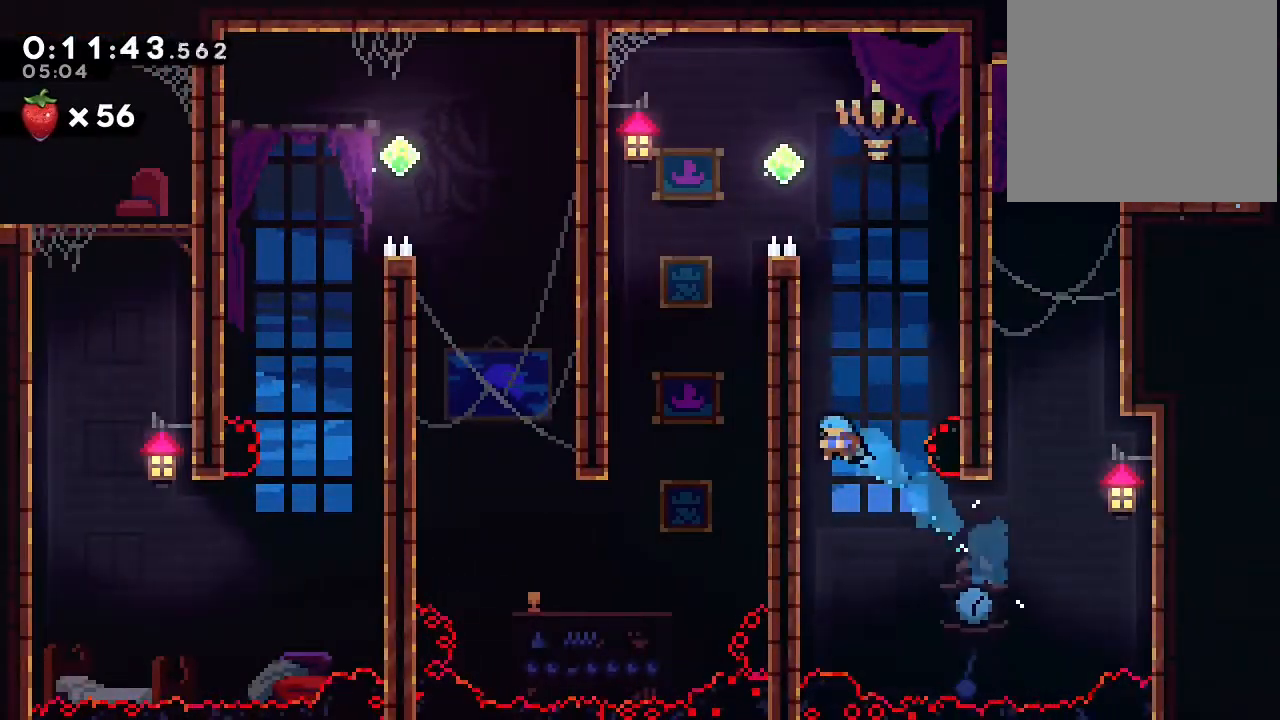
{"dt_ms": 500, "buttons": ["DPAD_UP"], "left_stick": "center", "right_stick": "center", "events": [[83, "B", "down"], [233, "B", "up"], [267, "B", "down"], [483, "B", "up"]]}
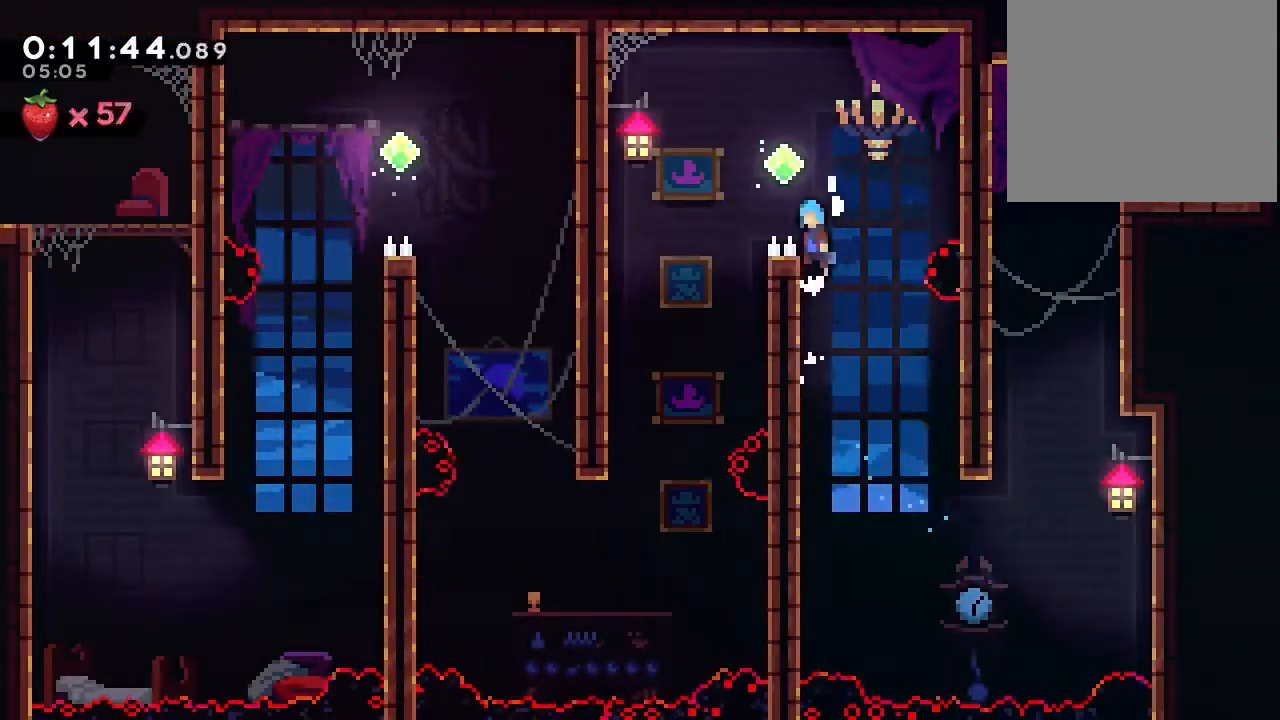
{"dt_ms": 500, "buttons": [], "left_stick": "center", "right_stick": "center", "events": [[50, "B", "down"], [50, "DPAD_UP", "up"], [217, "B", "up"]]}
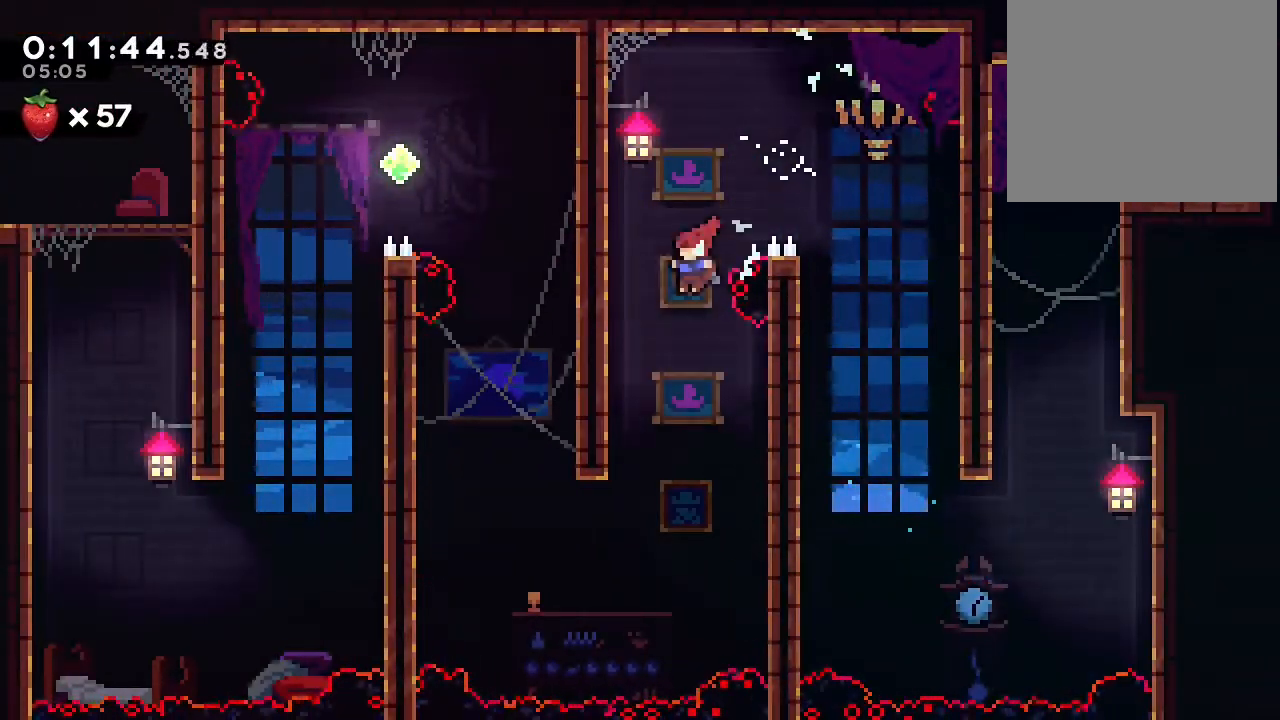
{"dt_ms": 500, "buttons": [], "left_stick": "center", "right_stick": "center", "events": []}
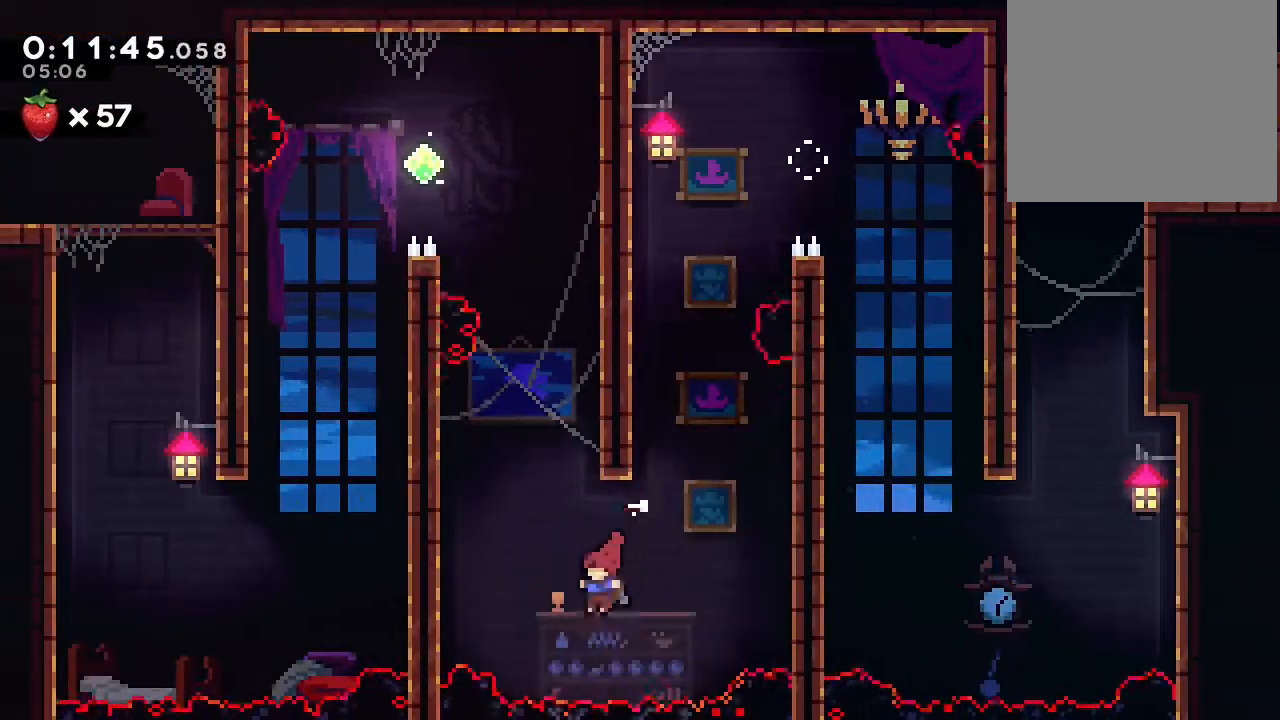
{"dt_ms": 500, "buttons": ["B"], "left_stick": "center", "right_stick": "center", "events": [[33, "DPAD_UP", "down"], [83, "Y", "down"], [167, "Y", "up"], [383, "B", "down"], [383, "DPAD_UP", "up"]]}
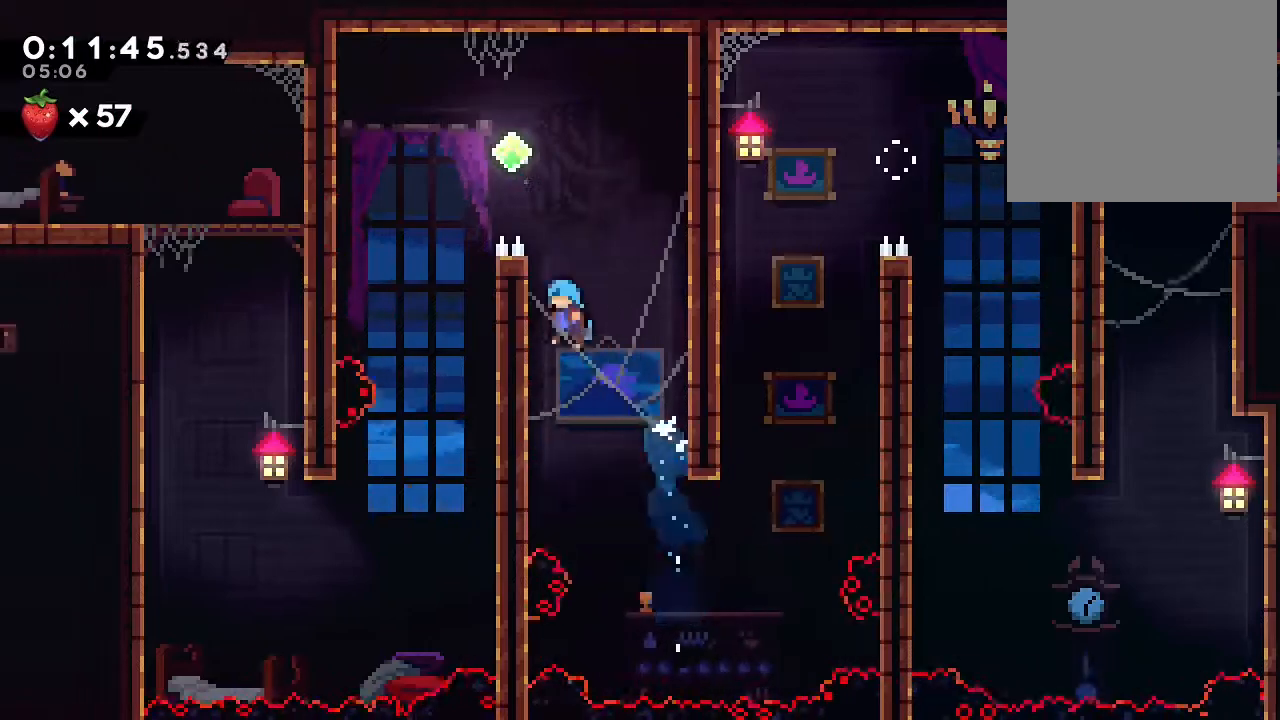
{"dt_ms": 500, "buttons": ["DPAD_UP"], "left_stick": "center", "right_stick": "center", "events": [[17, "DPAD_UP", "down"], [133, "A", "down"], [333, "A", "up"], [333, "B", "up"]]}
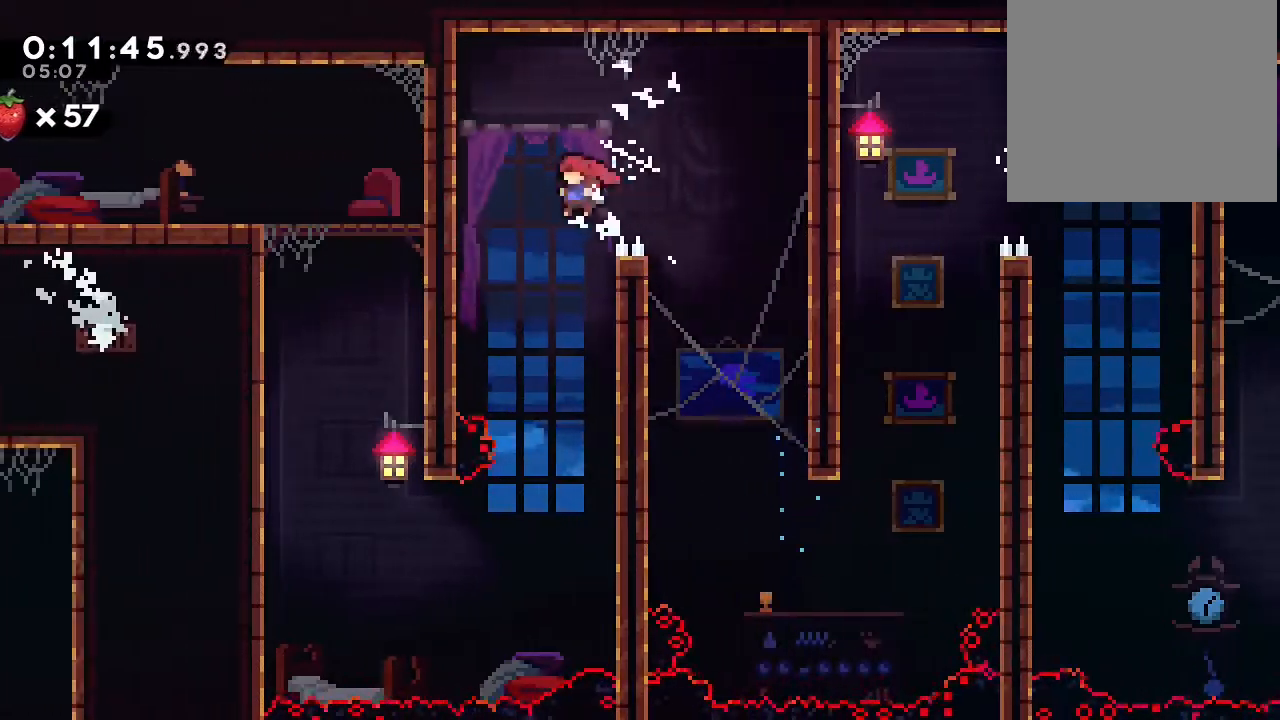
{"dt_ms": 500, "buttons": [], "left_stick": "center", "right_stick": "center", "events": [[83, "DPAD_UP", "up"]]}
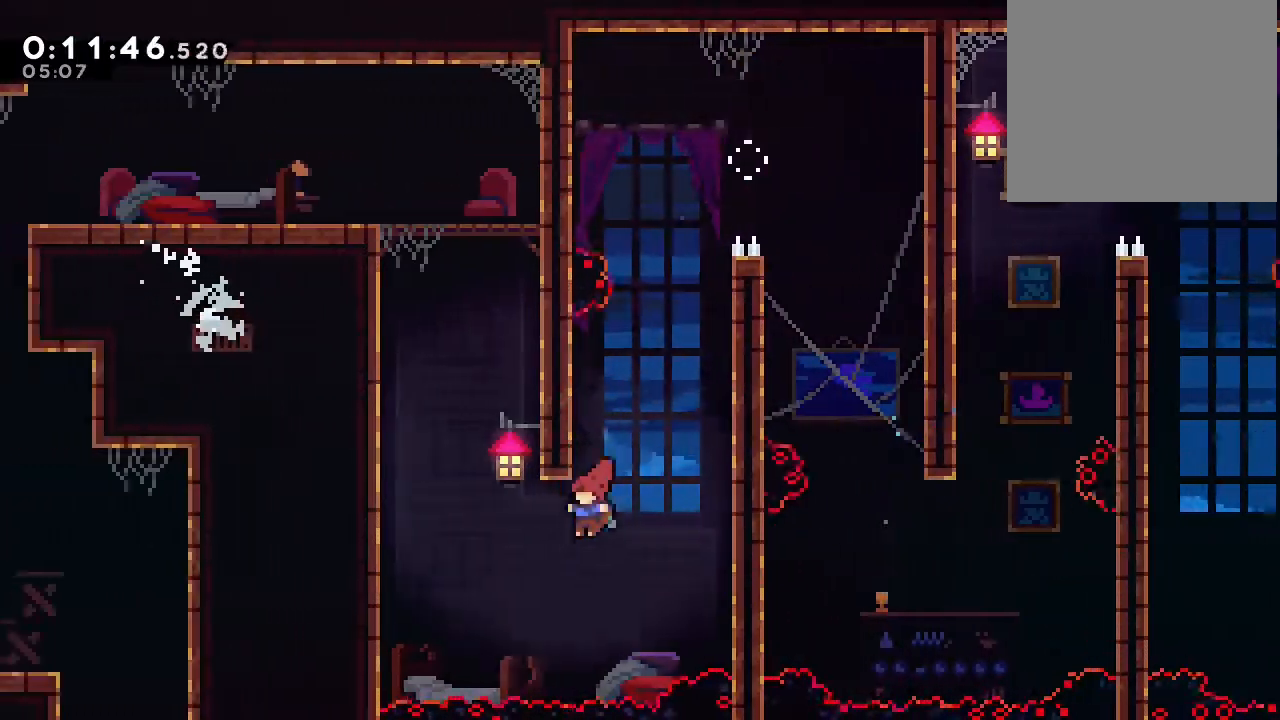
{"dt_ms": 500, "buttons": [], "left_stick": "center", "right_stick": "center", "events": [[100, "DPAD_UP", "down"], [233, "Y", "down"], [333, "Y", "up"], [500, "DPAD_UP", "up"]]}
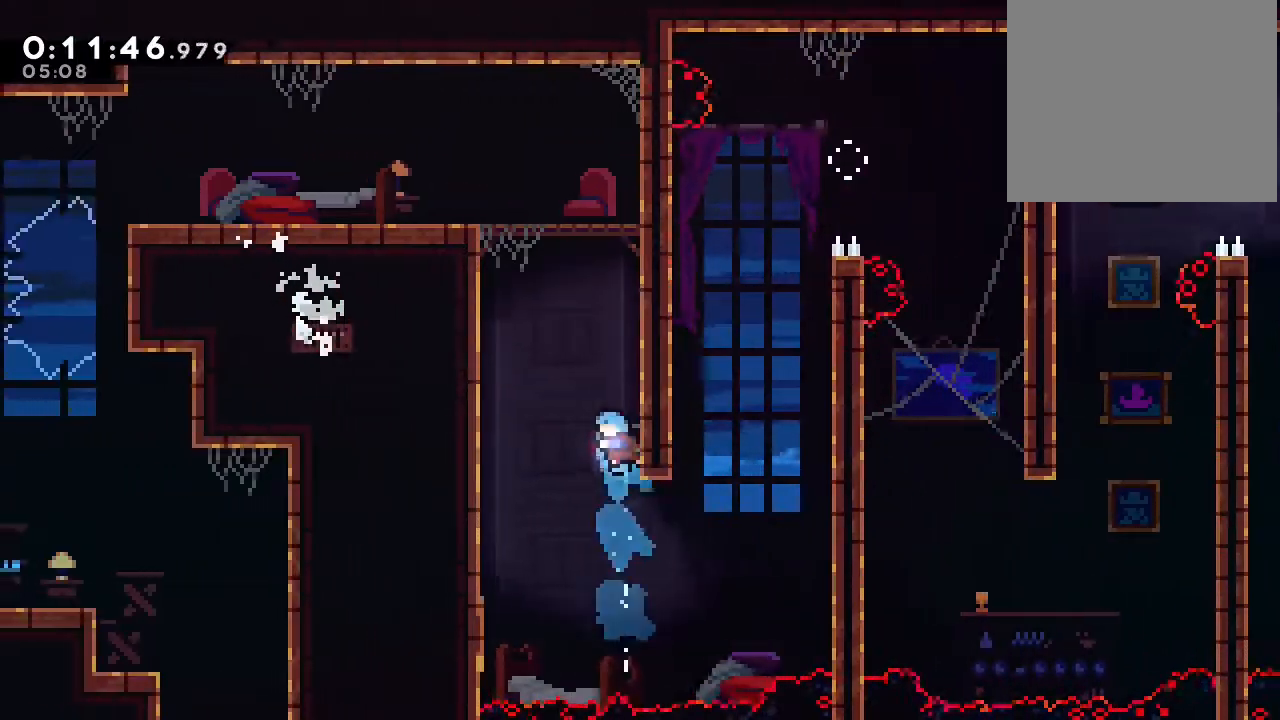
{"dt_ms": 500, "buttons": ["B", "DPAD_UP"], "left_stick": "center", "right_stick": "center", "events": [[67, "B", "down"], [300, "A", "down"], [400, "DPAD_UP", "down"], [483, "A", "up"]]}
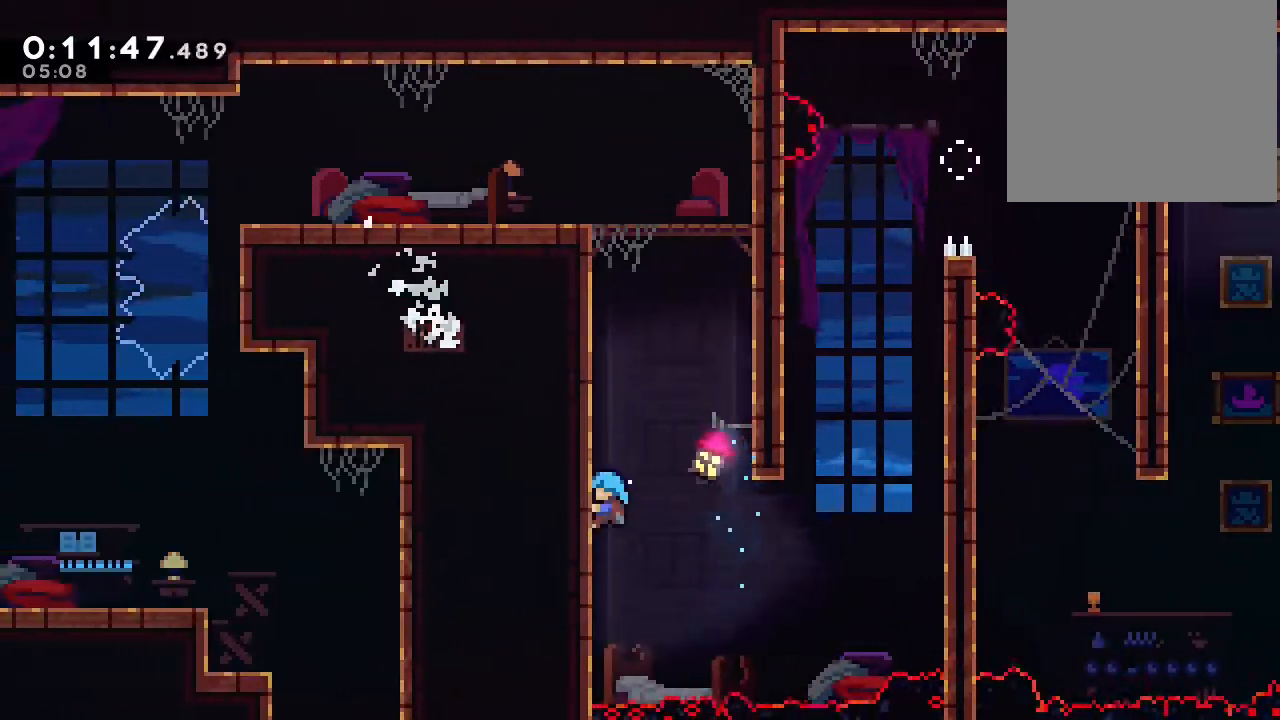
{"dt_ms": 500, "buttons": ["A", "B", "DPAD_UP"], "left_stick": "center", "right_stick": "center", "events": [[33, "A", "down"], [167, "A", "up"], [217, "A", "down"], [317, "A", "up"], [417, "A", "down"]]}
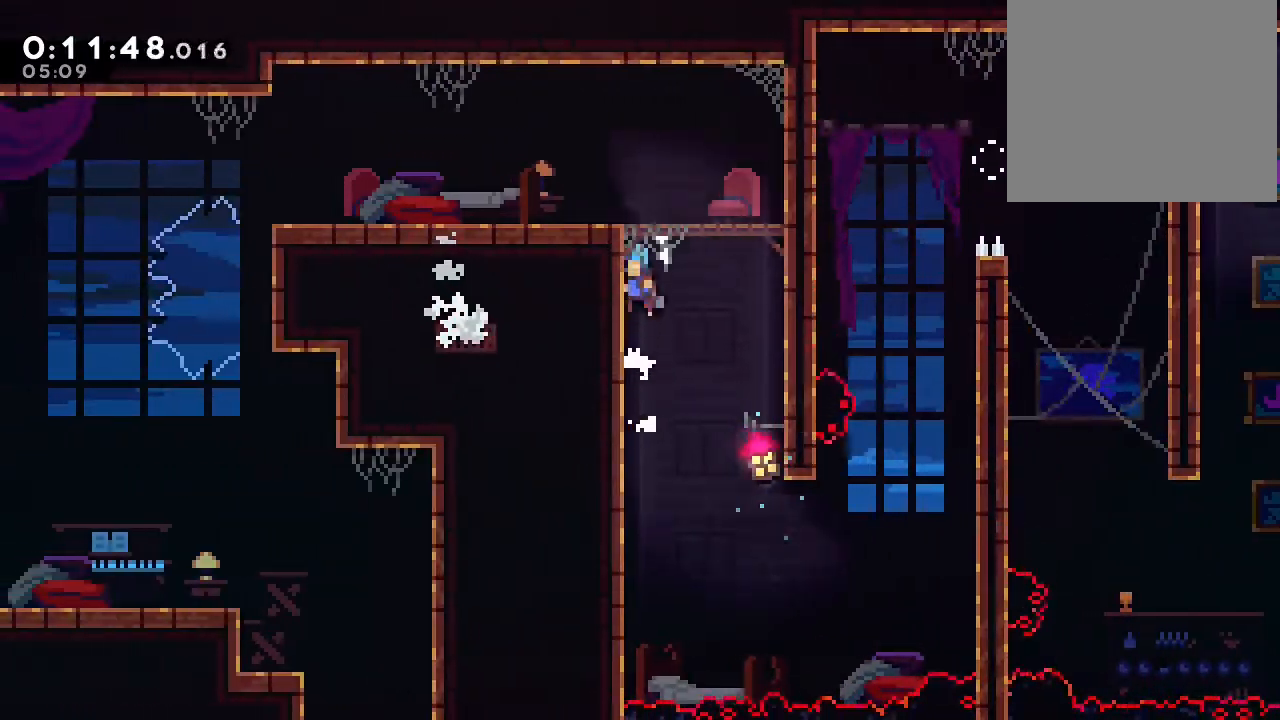
{"dt_ms": 500, "buttons": [], "left_stick": "center", "right_stick": "center", "events": [[17, "A", "up"], [67, "A", "down"], [200, "A", "up"], [200, "B", "up"], [267, "DPAD_UP", "up"]]}
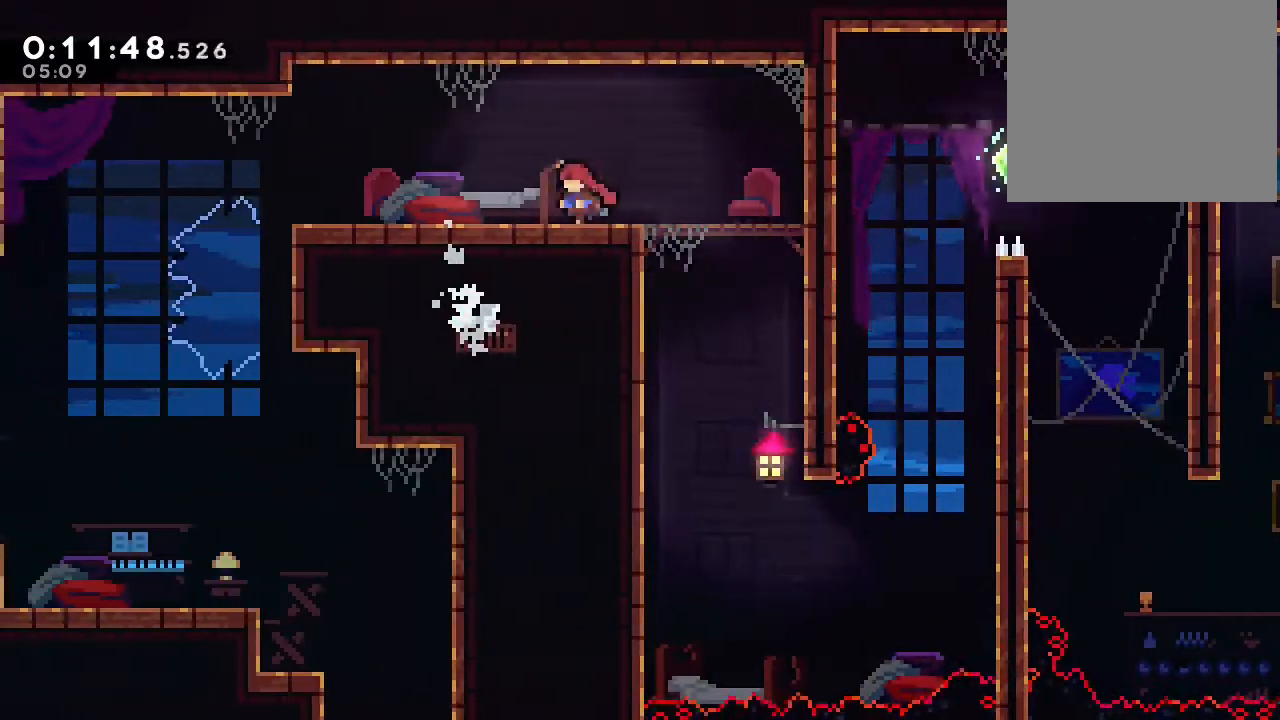
{"dt_ms": 500, "buttons": [], "left_stick": "center", "right_stick": "center", "events": []}
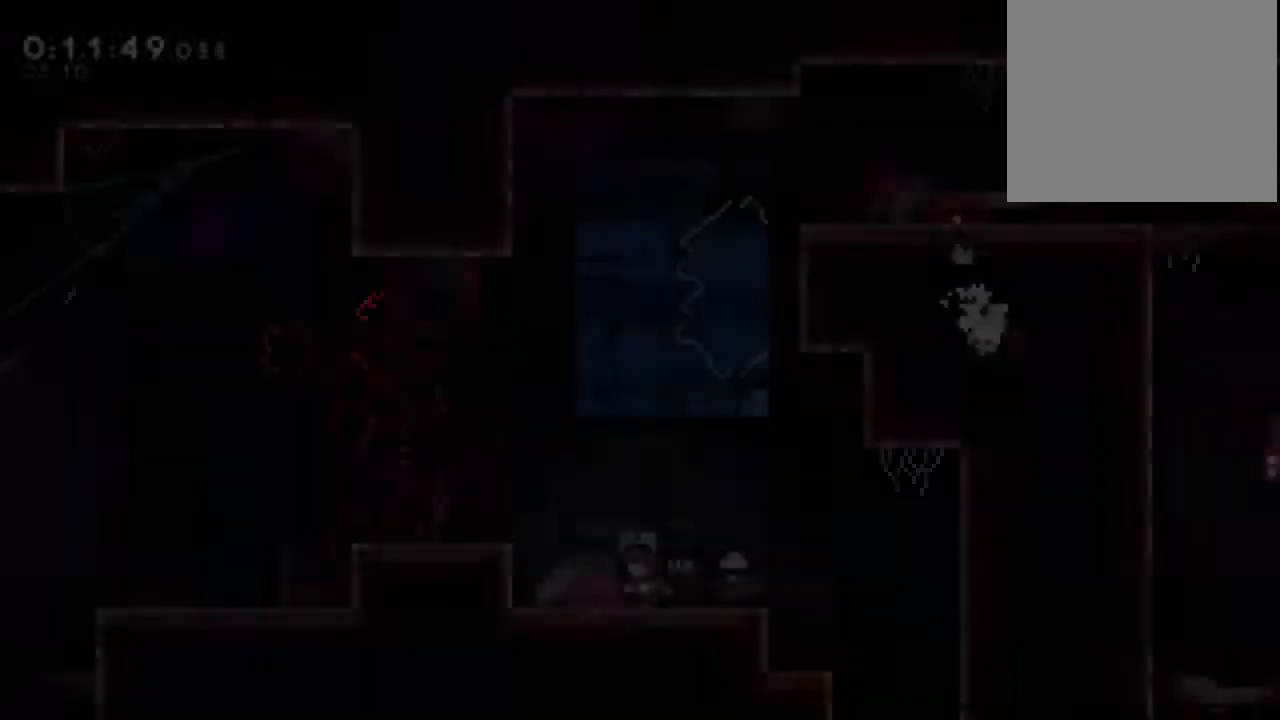
{"dt_ms": 1000, "buttons": ["DPAD_DOWN"], "left_stick": "center", "right_stick": "center", "events": [[183, "DPAD_RIGHT", "down"], [233, "Y", "down"], [400, "Y", "up"], [500, "DPAD_DOWN", "down"], [550, "DPAD_RIGHT", "up"], [550, "Y", "down"], [717, "Y", "up"]]}
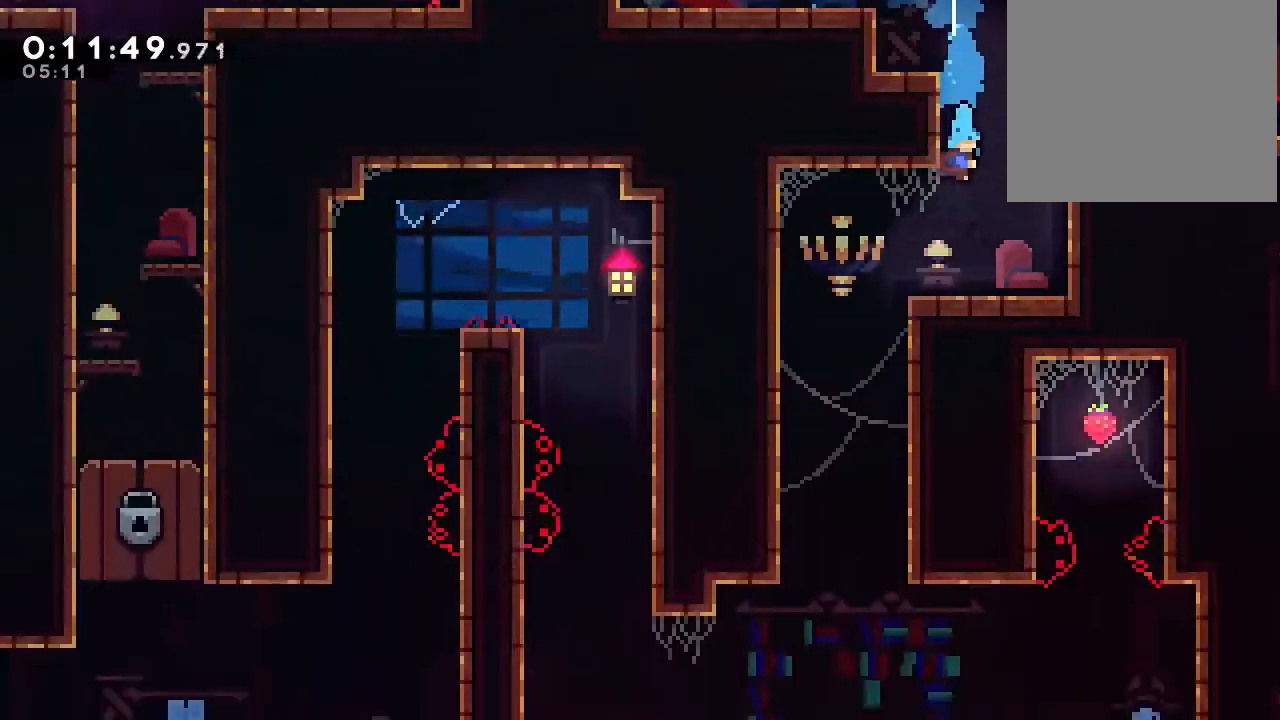
{"dt_ms": 500, "buttons": ["Y", "DPAD_DOWN"], "left_stick": "center", "right_stick": "center", "events": [[417, "Y", "down"]]}
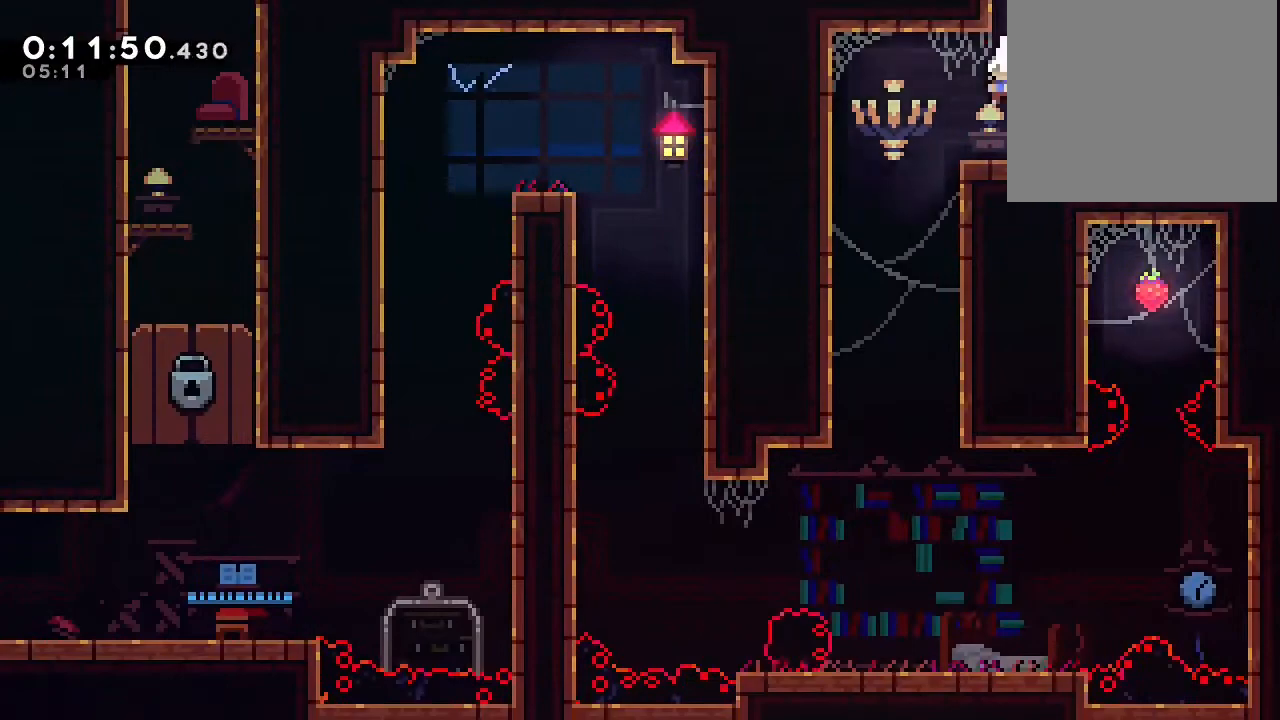
{"dt_ms": 500, "buttons": ["DPAD_DOWN"], "left_stick": "center", "right_stick": "center", "events": [[67, "Y", "up"]]}
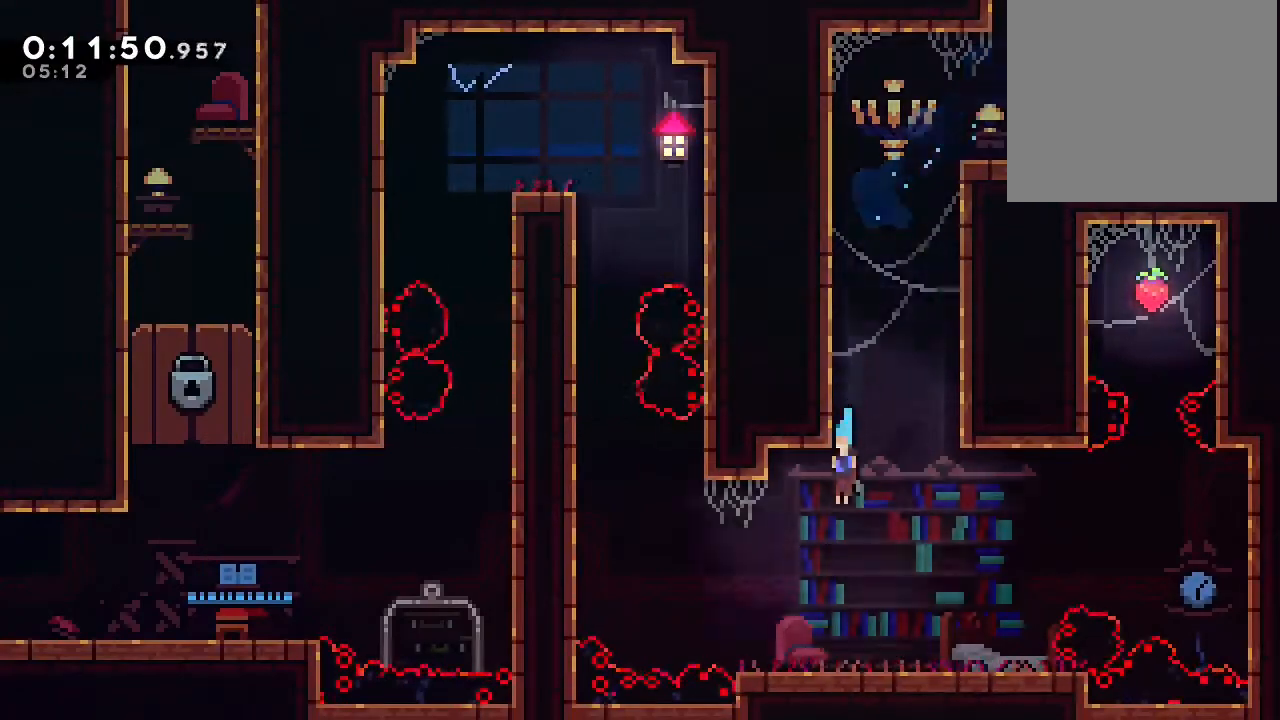
{"dt_ms": 500, "buttons": ["Y", "DPAD_UP"], "left_stick": "center", "right_stick": "center", "events": [[167, "DPAD_DOWN", "up"], [217, "B", "down"], [350, "DPAD_UP", "down"], [400, "B", "up"], [483, "Y", "down"]]}
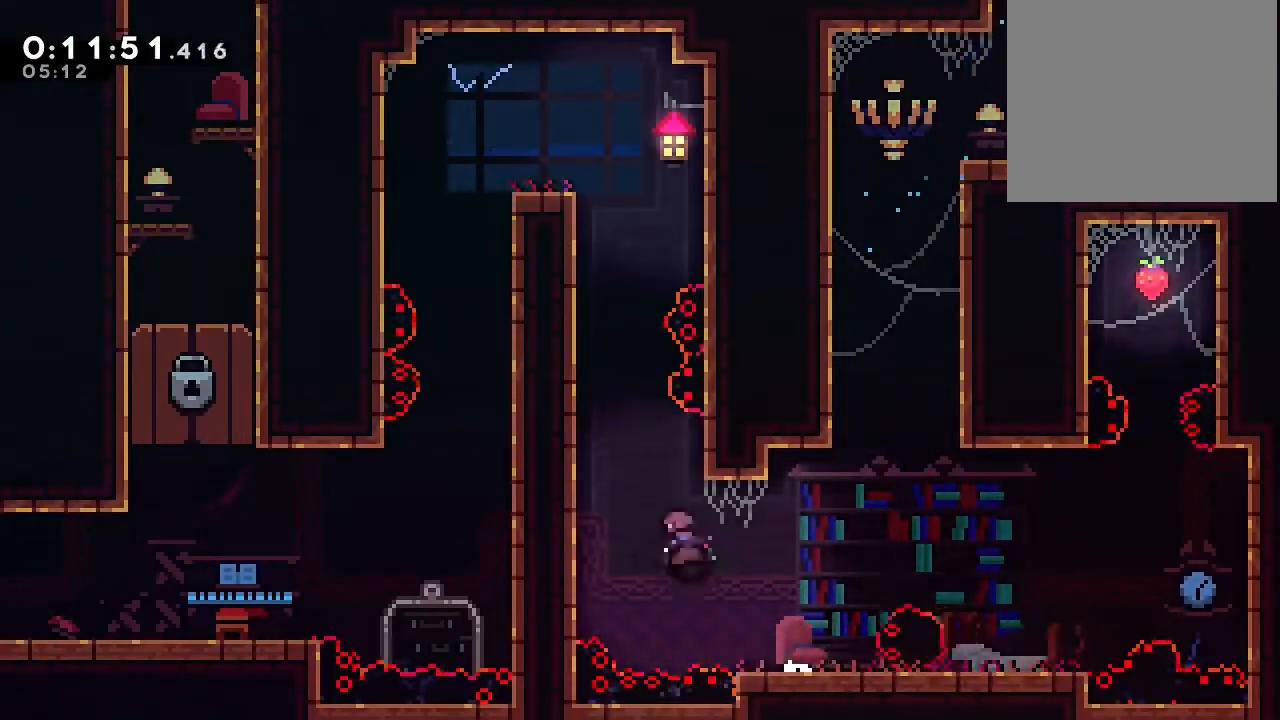
{"dt_ms": 500, "buttons": ["A", "B", "DPAD_UP"], "left_stick": "center", "right_stick": "center", "events": [[50, "Y", "up"], [117, "DPAD_UP", "up"], [133, "B", "down"], [233, "DPAD_UP", "down"], [317, "A", "down"], [433, "A", "up"], [500, "A", "down"]]}
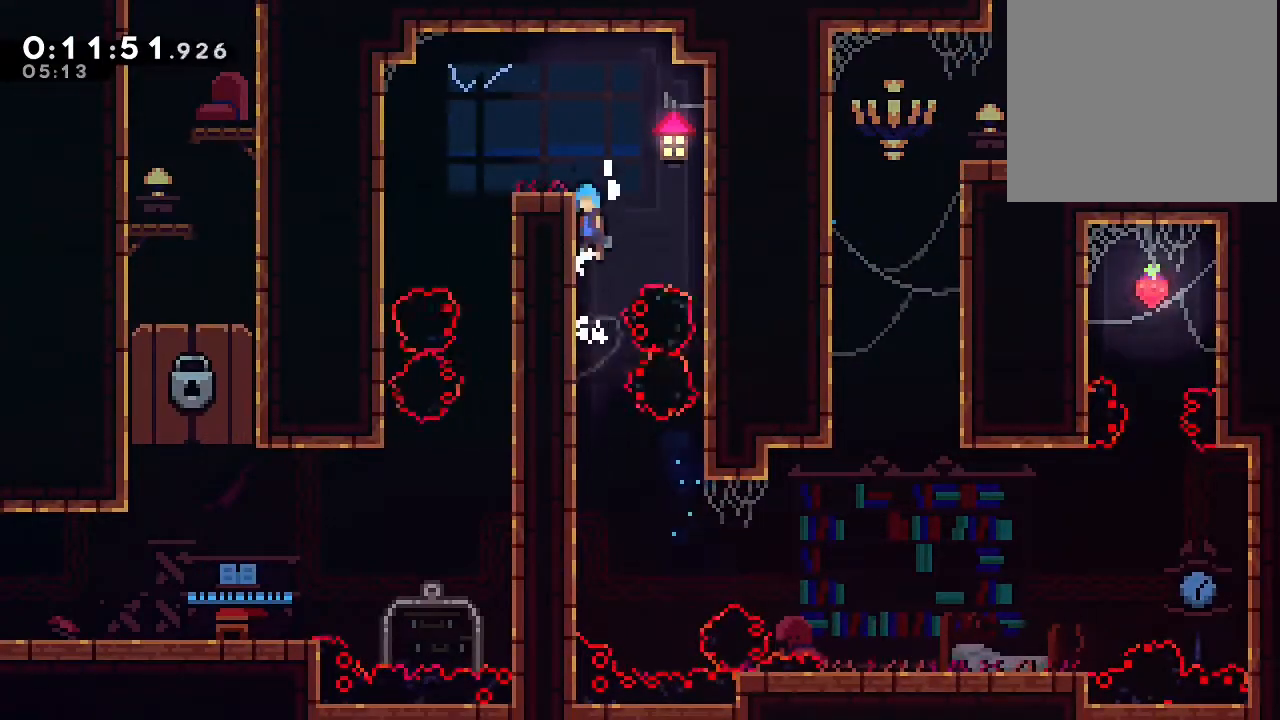
{"dt_ms": 500, "buttons": [], "left_stick": "center", "right_stick": "center", "events": [[200, "A", "up"], [200, "B", "up"], [267, "DPAD_UP", "up"]]}
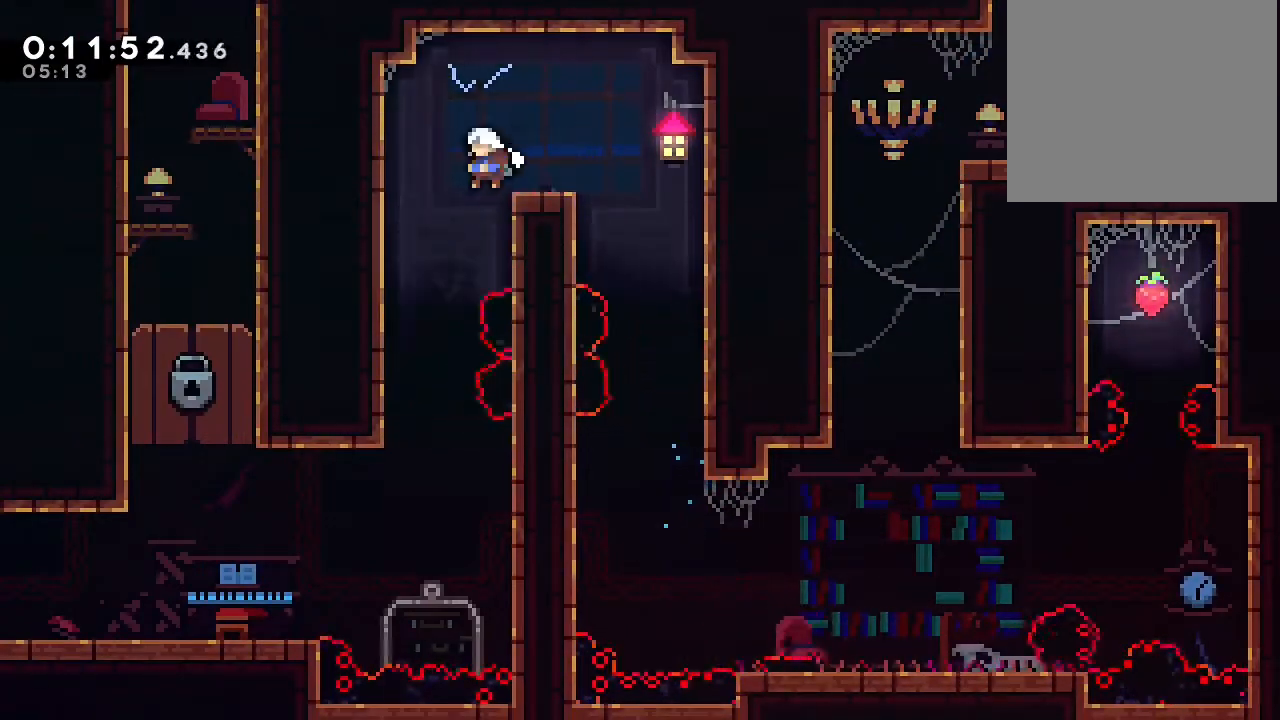
{"dt_ms": 500, "buttons": ["Y", "DPAD_DOWN"], "left_stick": "center", "right_stick": "center", "events": [[67, "DPAD_DOWN", "down"], [500, "Y", "down"]]}